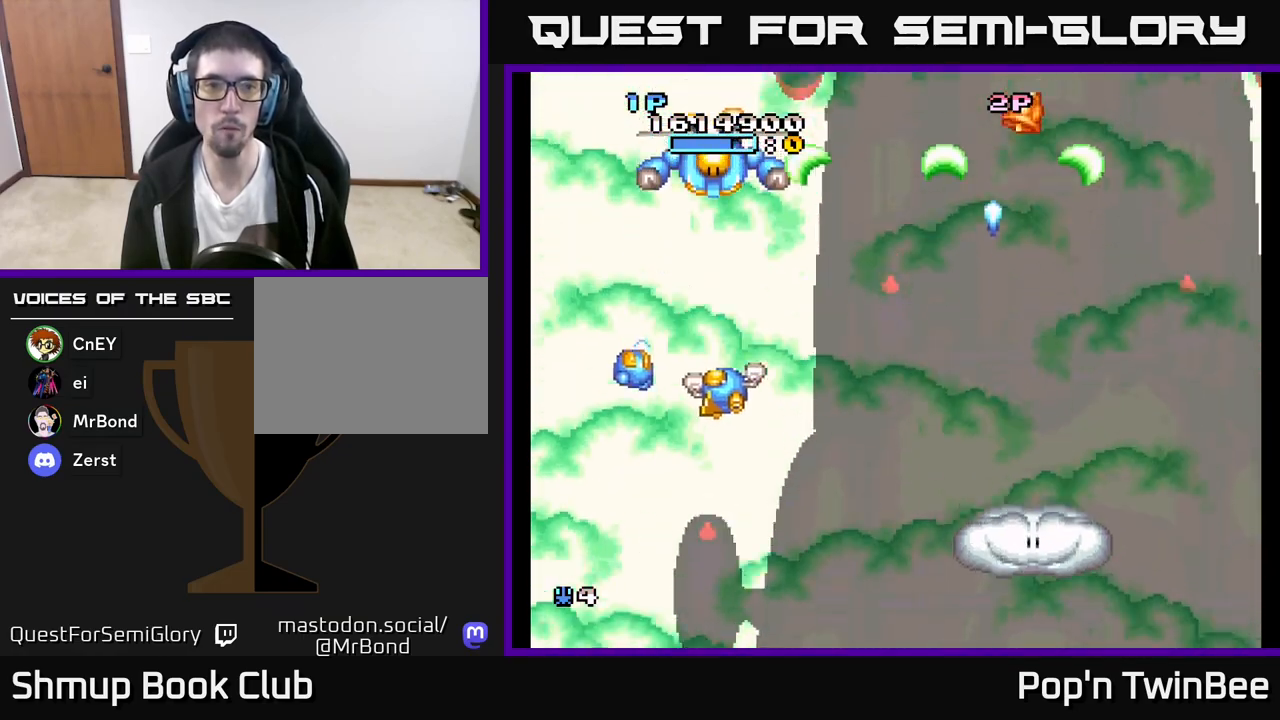
Gameplay with a controller (Xbox layout); each line is a JSON object with the inputs held at the frame after it. "events" lists button and stick changes between this image and that frame as [ms after this image, input, new state], when the widget could be followed in between.
{"buttons": ["A", "DPAD_DOWN", "DPAD_RIGHT"], "left_stick": "center", "right_stick": "center", "events": [[67, "DPAD_UP", "up"], [167, "DPAD_RIGHT", "down"], [200, "DPAD_DOWN", "down"]]}
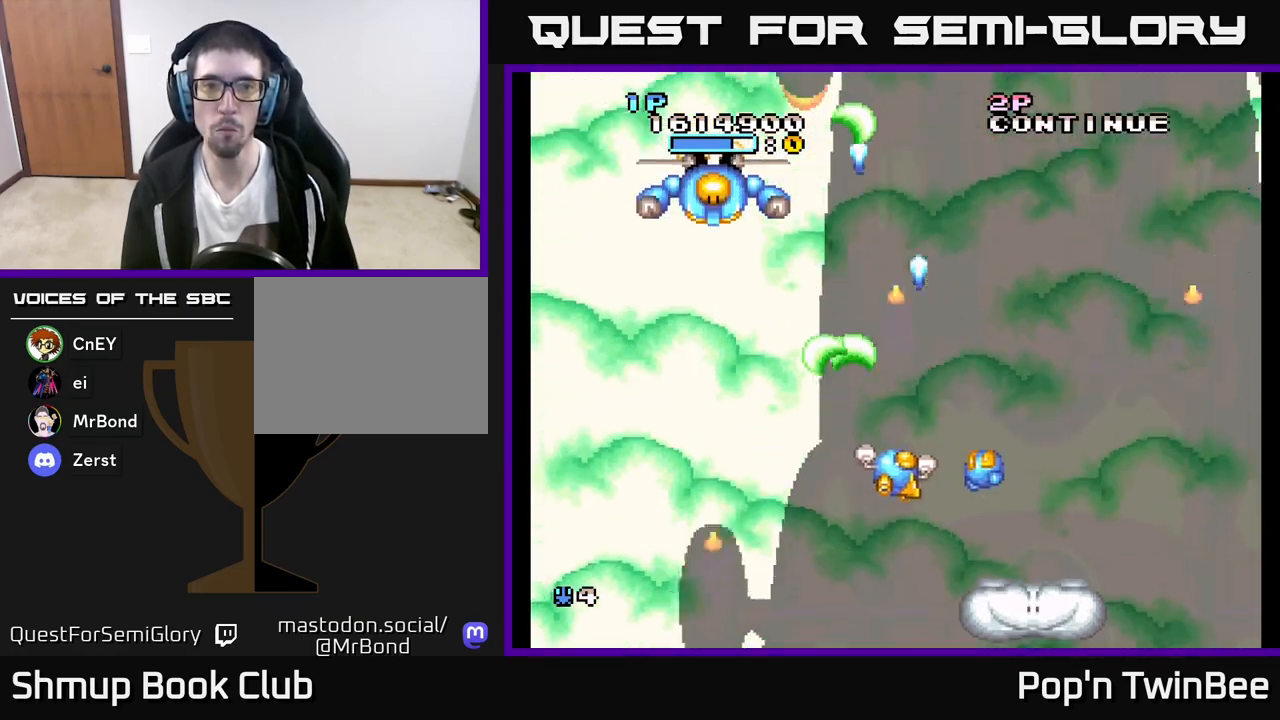
{"buttons": ["A"], "left_stick": "center", "right_stick": "center", "events": [[50, "DPAD_RIGHT", "up"], [100, "DPAD_LEFT", "down"], [133, "DPAD_DOWN", "up"], [183, "DPAD_UP", "down"], [433, "DPAD_LEFT", "up"], [467, "DPAD_UP", "up"]]}
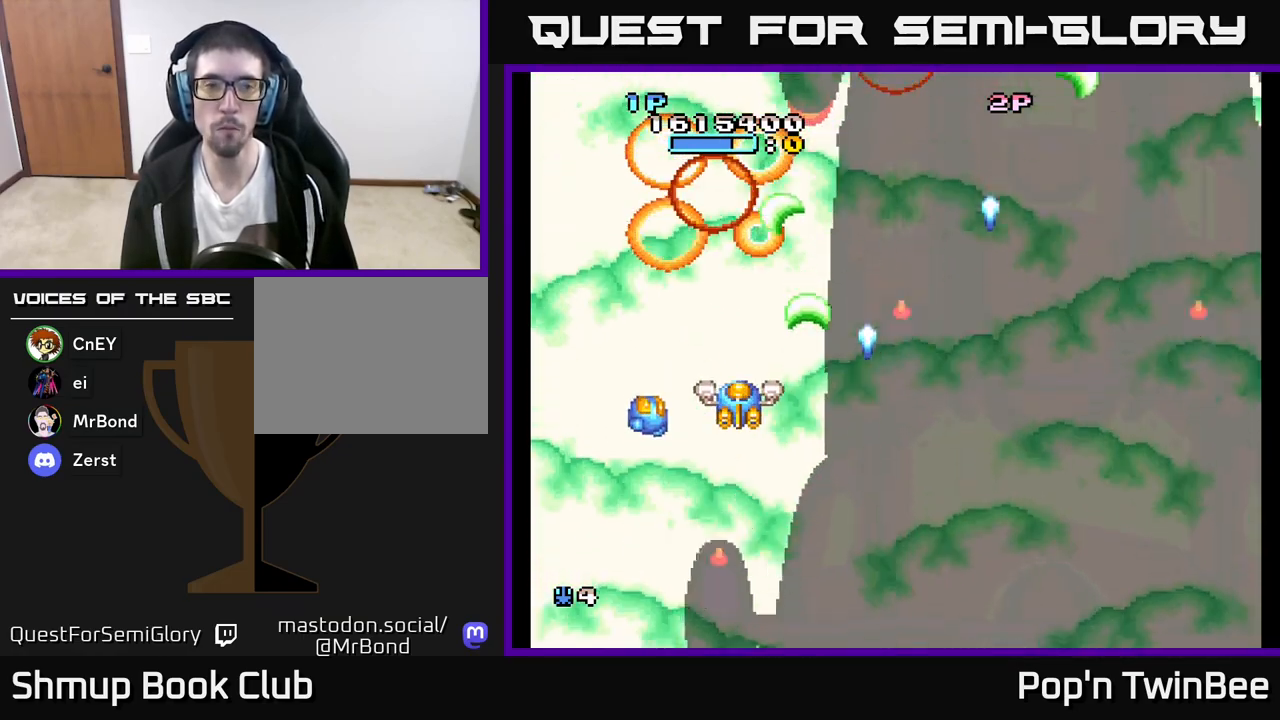
{"buttons": ["DPAD_DOWN", "DPAD_RIGHT"], "left_stick": "center", "right_stick": "center", "events": [[133, "DPAD_RIGHT", "down"], [167, "DPAD_DOWN", "down"], [300, "DPAD_DOWN", "up"], [450, "A", "up"], [467, "DPAD_DOWN", "down"]]}
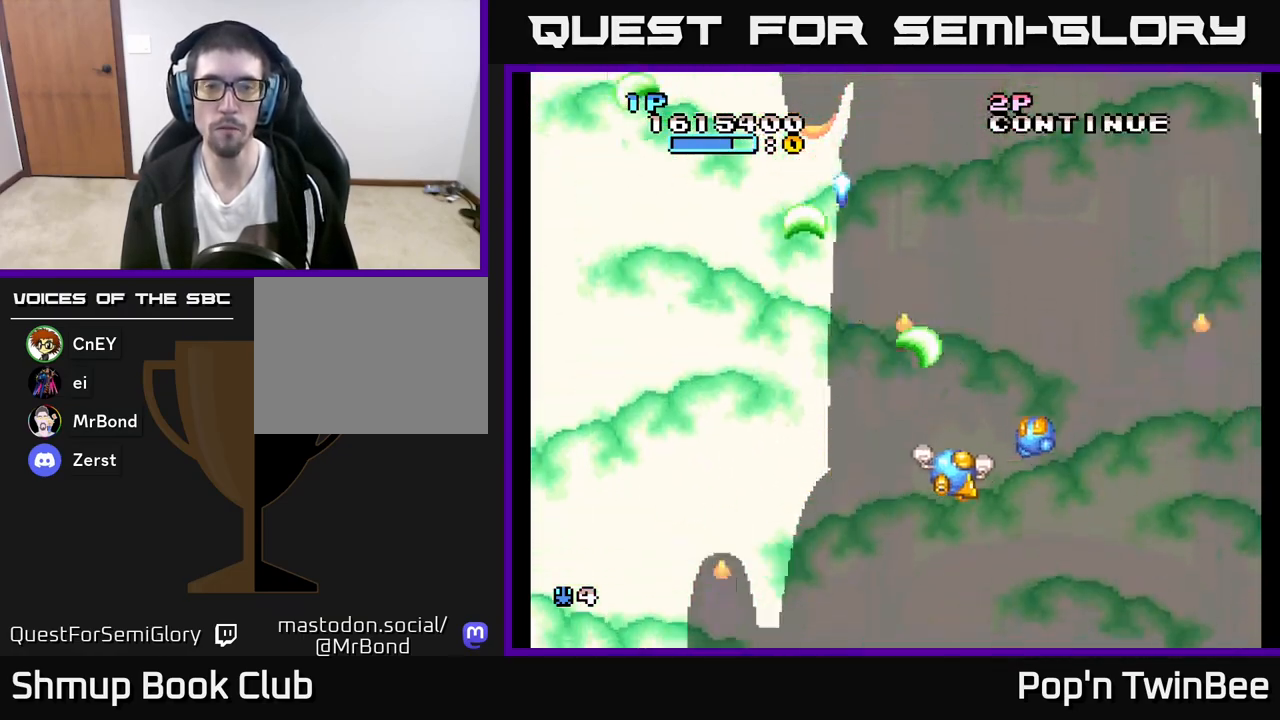
{"buttons": [], "left_stick": "center", "right_stick": "center", "events": [[83, "DPAD_DOWN", "up"], [150, "DPAD_RIGHT", "up"]]}
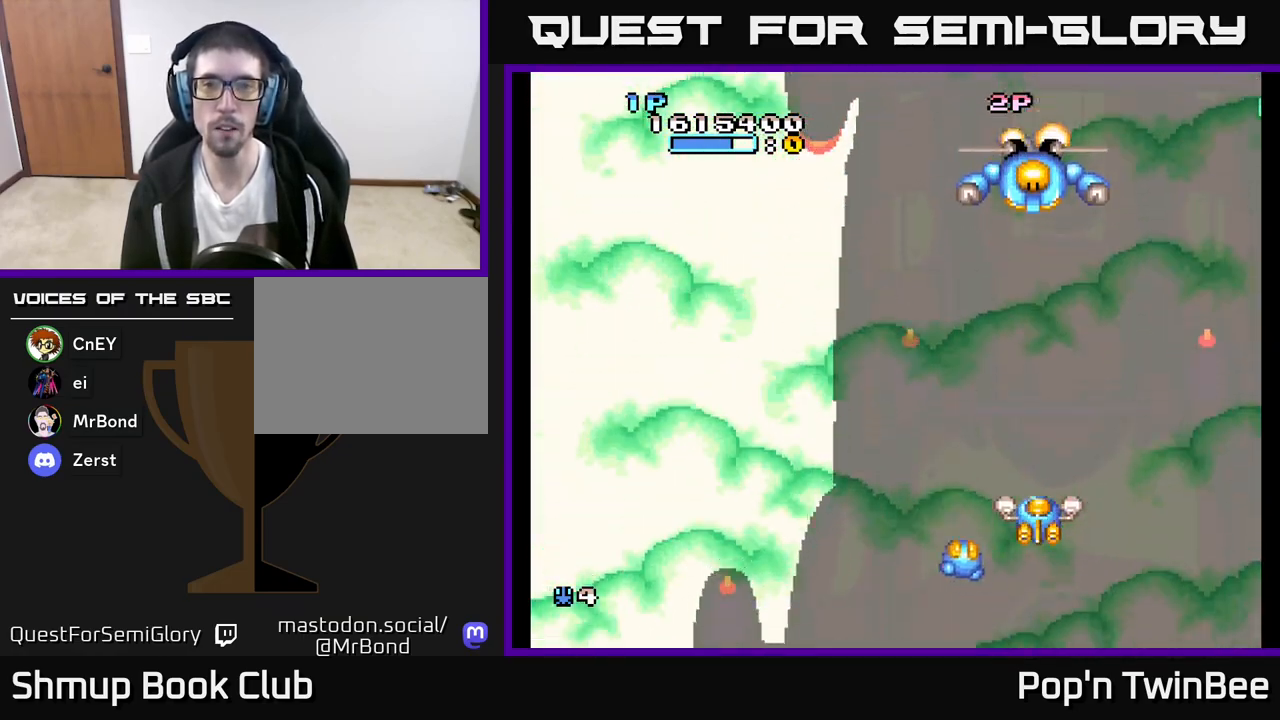
{"buttons": ["A"], "left_stick": "center", "right_stick": "center", "events": [[183, "DPAD_UP", "down"], [200, "A", "down"], [300, "DPAD_UP", "up"]]}
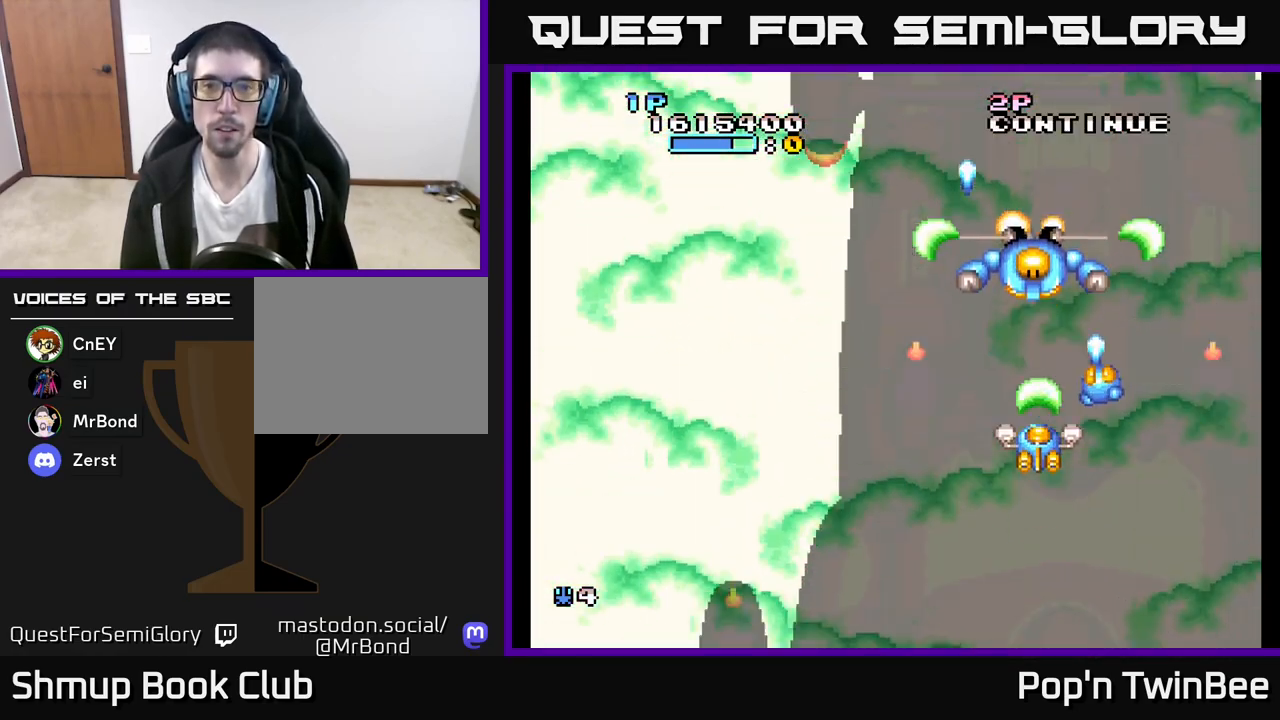
{"buttons": [], "left_stick": "center", "right_stick": "center", "events": [[183, "DPAD_DOWN", "down"], [233, "A", "up"], [367, "DPAD_DOWN", "up"]]}
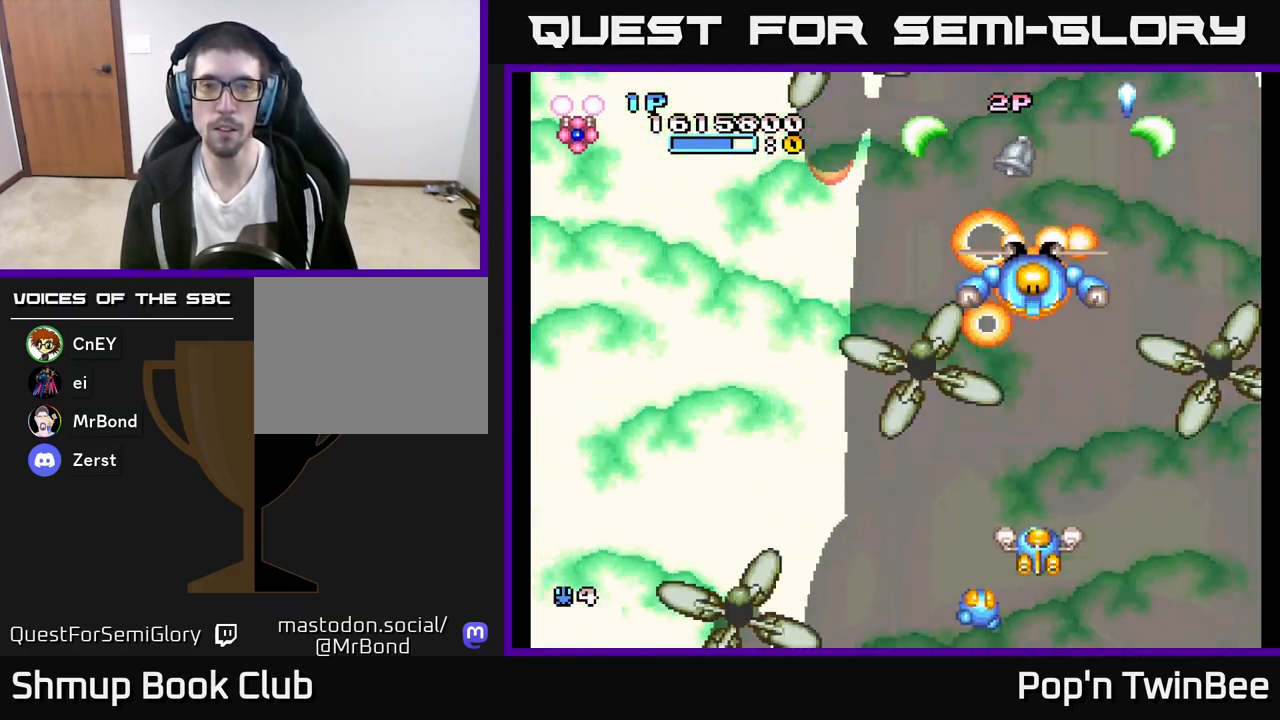
{"buttons": ["A"], "left_stick": "center", "right_stick": "center", "events": [[333, "A", "down"]]}
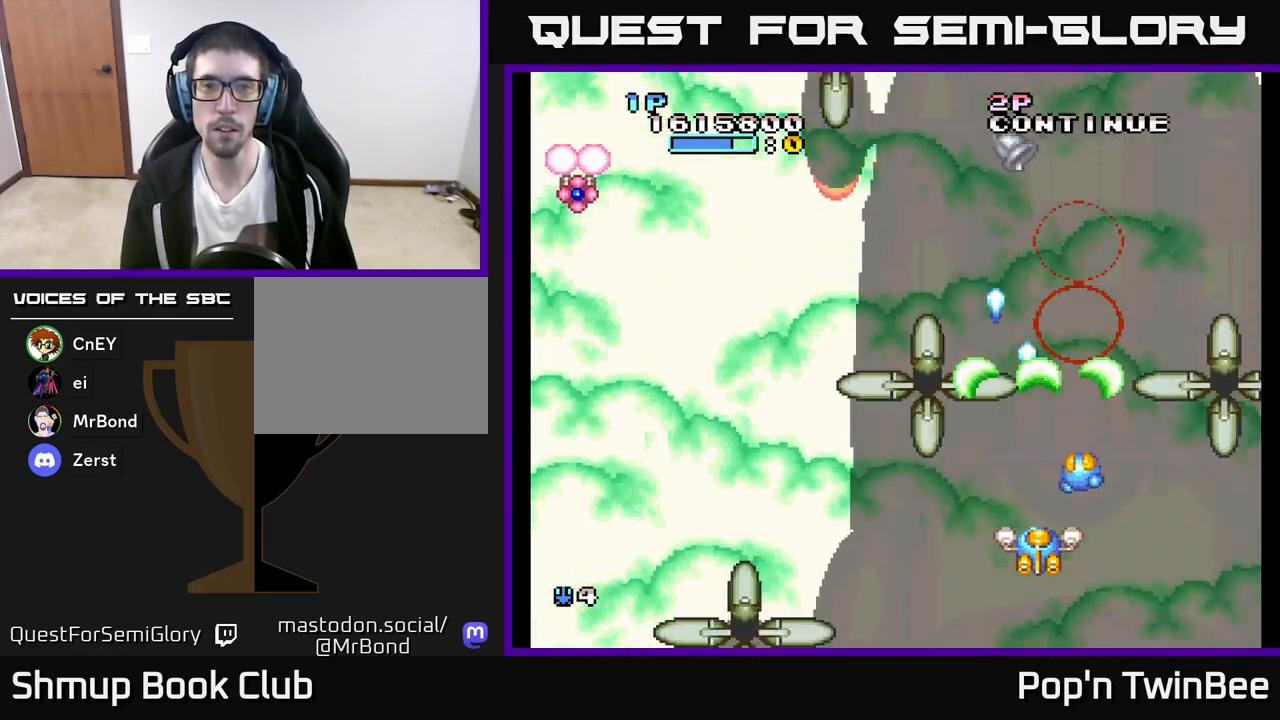
{"buttons": ["A", "DPAD_UP", "DPAD_LEFT"], "left_stick": "center", "right_stick": "center", "events": [[217, "DPAD_LEFT", "down"], [417, "DPAD_UP", "down"]]}
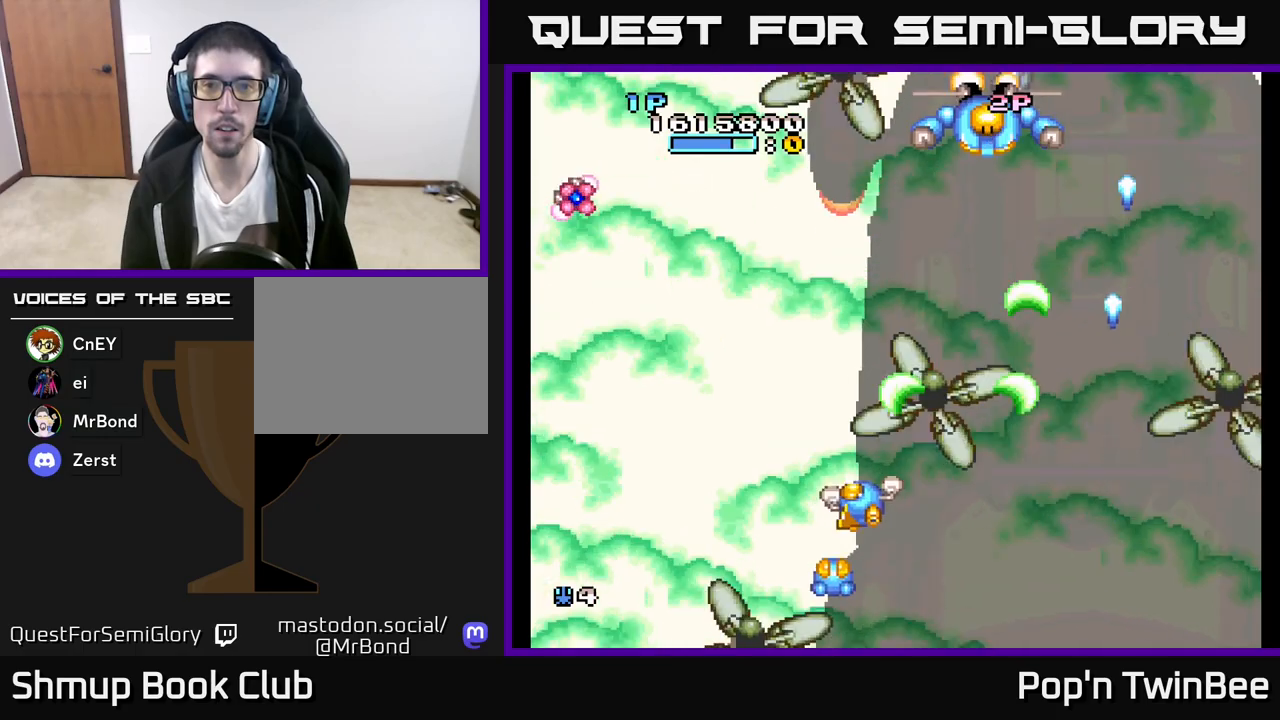
{"buttons": ["A", "DPAD_RIGHT"], "left_stick": "center", "right_stick": "center", "events": [[217, "DPAD_LEFT", "up"], [283, "DPAD_RIGHT", "down"], [433, "DPAD_UP", "up"]]}
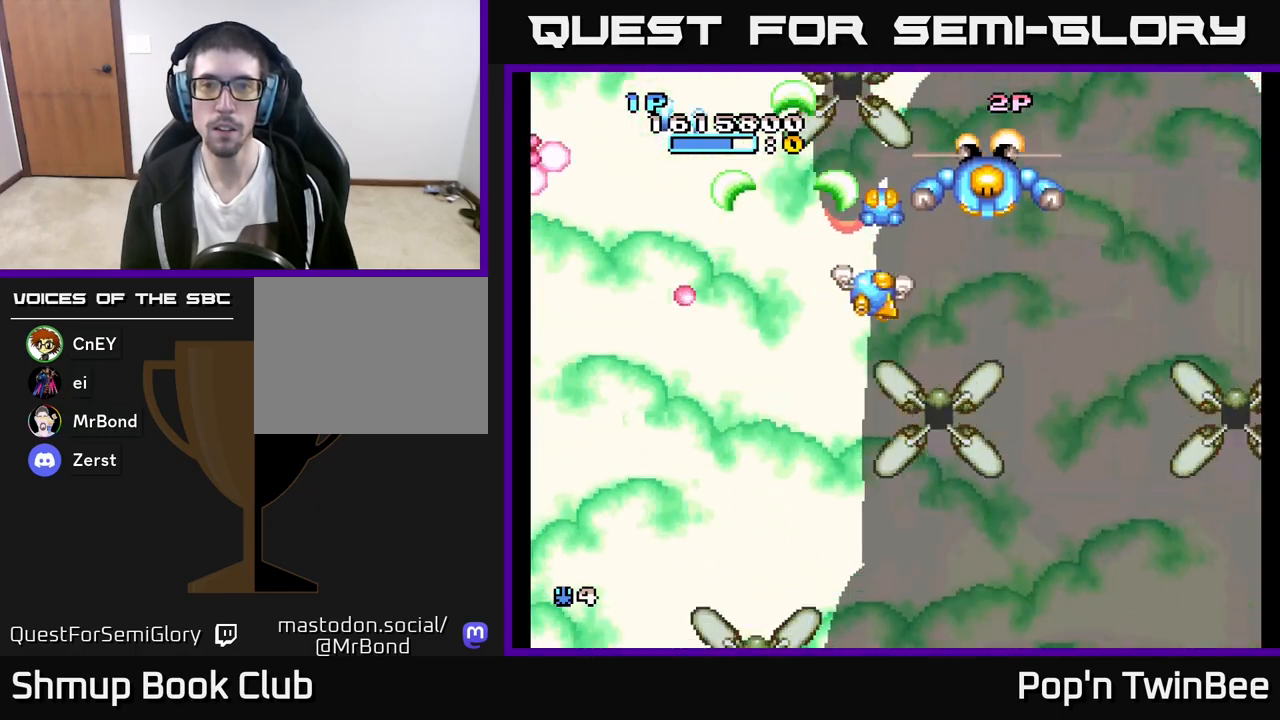
{"buttons": ["A"], "left_stick": "center", "right_stick": "center", "events": [[183, "DPAD_DOWN", "down"], [217, "DPAD_DOWN", "up"], [217, "DPAD_RIGHT", "up"]]}
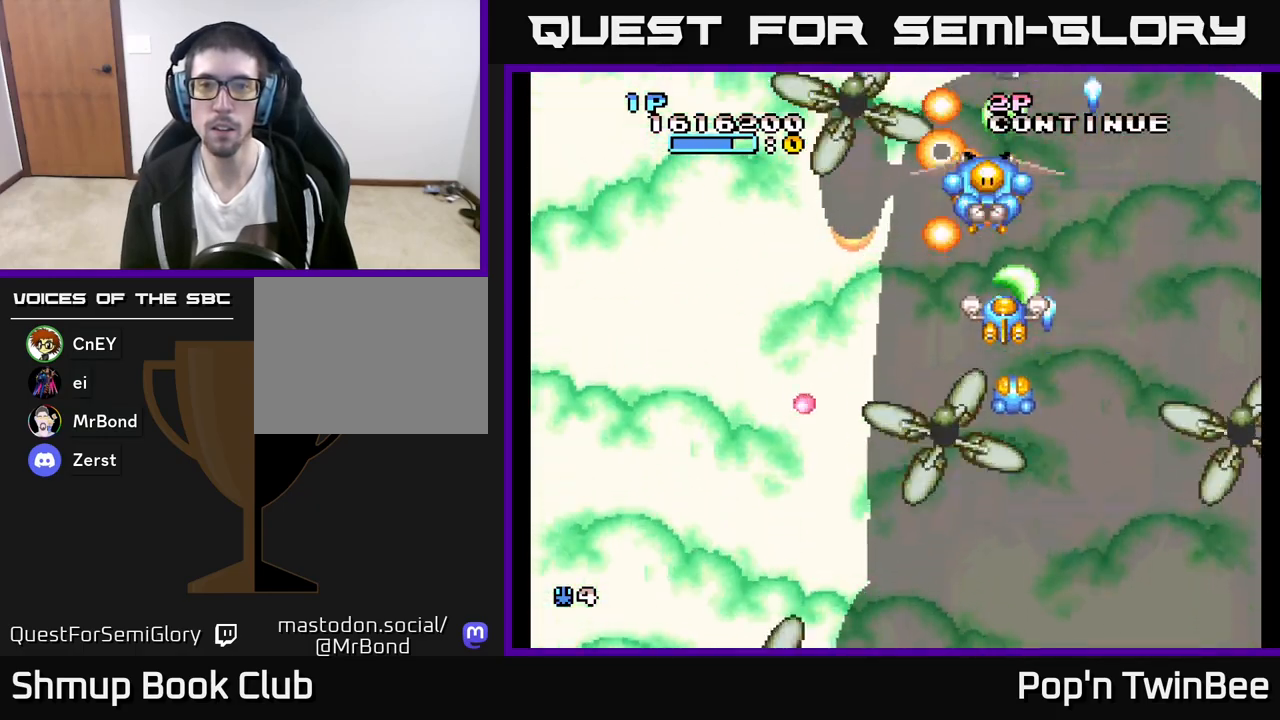
{"buttons": ["DPAD_RIGHT"], "left_stick": "center", "right_stick": "center", "events": [[83, "A", "up"], [233, "DPAD_LEFT", "down"], [350, "DPAD_LEFT", "up"], [433, "DPAD_RIGHT", "down"]]}
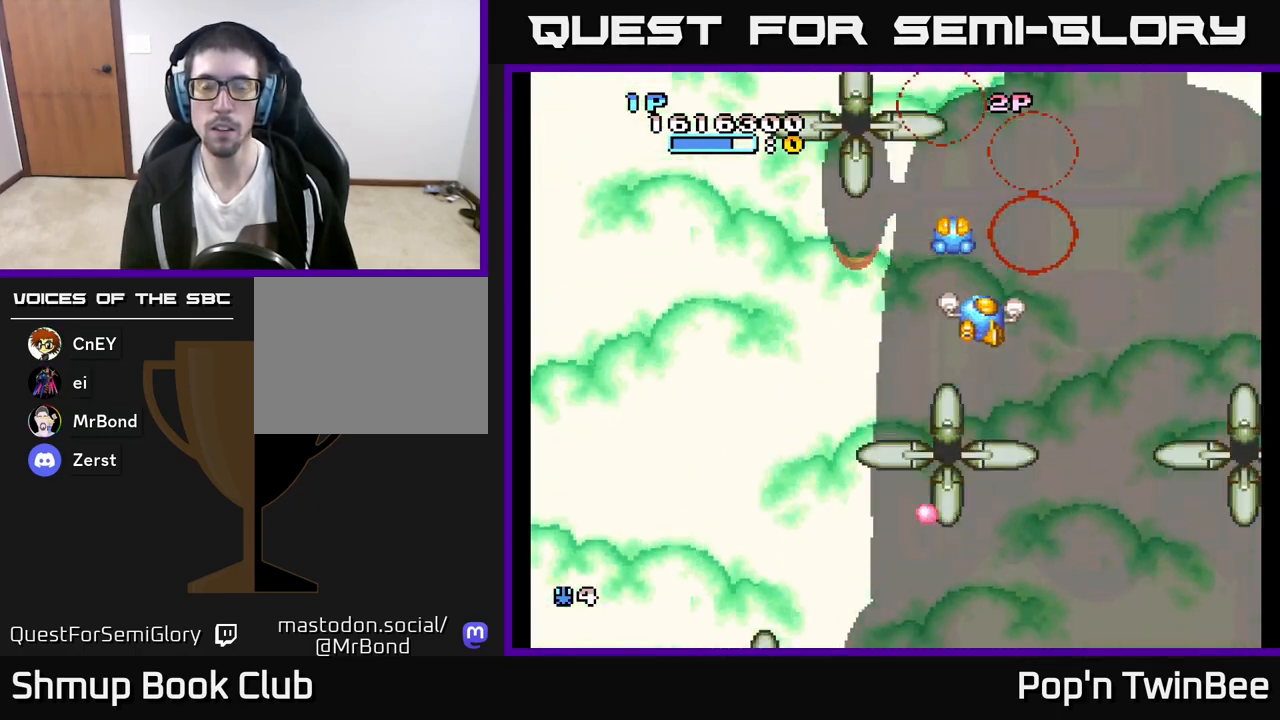
{"buttons": [], "left_stick": "center", "right_stick": "center", "events": [[33, "DPAD_RIGHT", "up"]]}
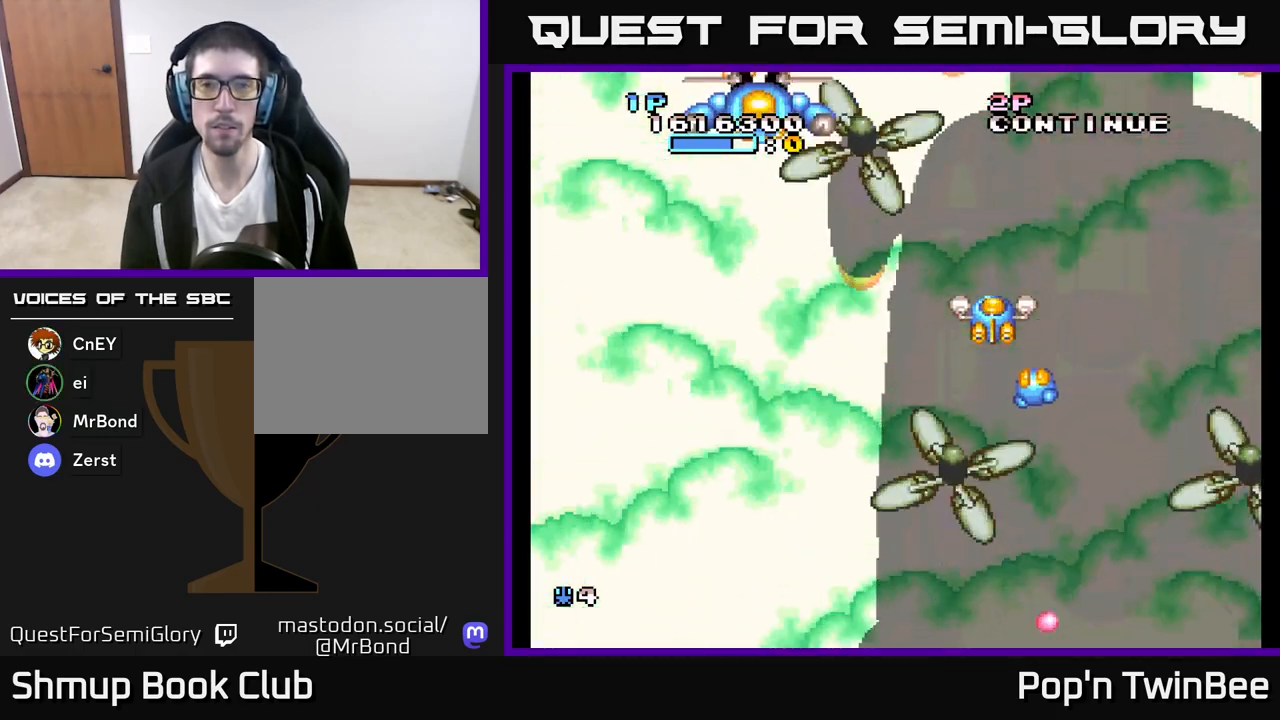
{"buttons": ["DPAD_LEFT"], "left_stick": "center", "right_stick": "center", "events": [[250, "DPAD_LEFT", "down"], [317, "DPAD_DOWN", "down"], [450, "DPAD_DOWN", "up"]]}
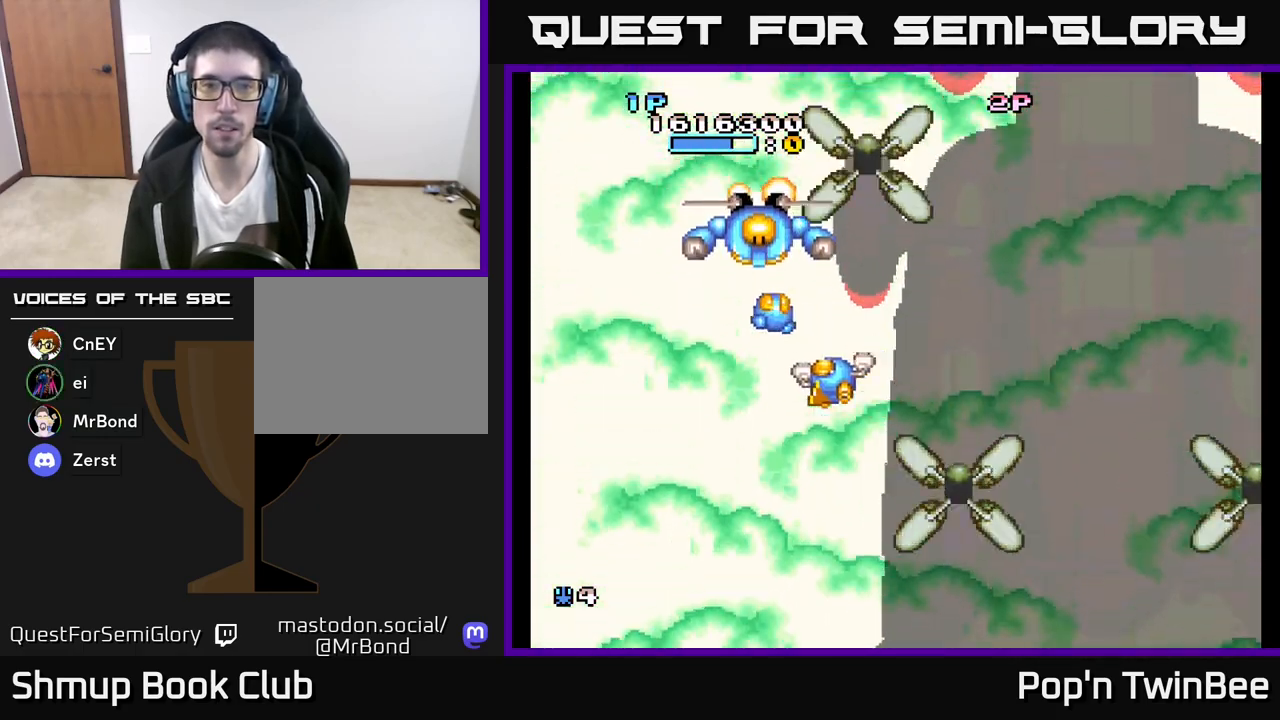
{"buttons": ["A", "DPAD_RIGHT"], "left_stick": "center", "right_stick": "center", "events": [[33, "A", "down"], [100, "DPAD_DOWN", "down"], [117, "DPAD_LEFT", "up"], [183, "DPAD_DOWN", "up"], [417, "DPAD_RIGHT", "down"]]}
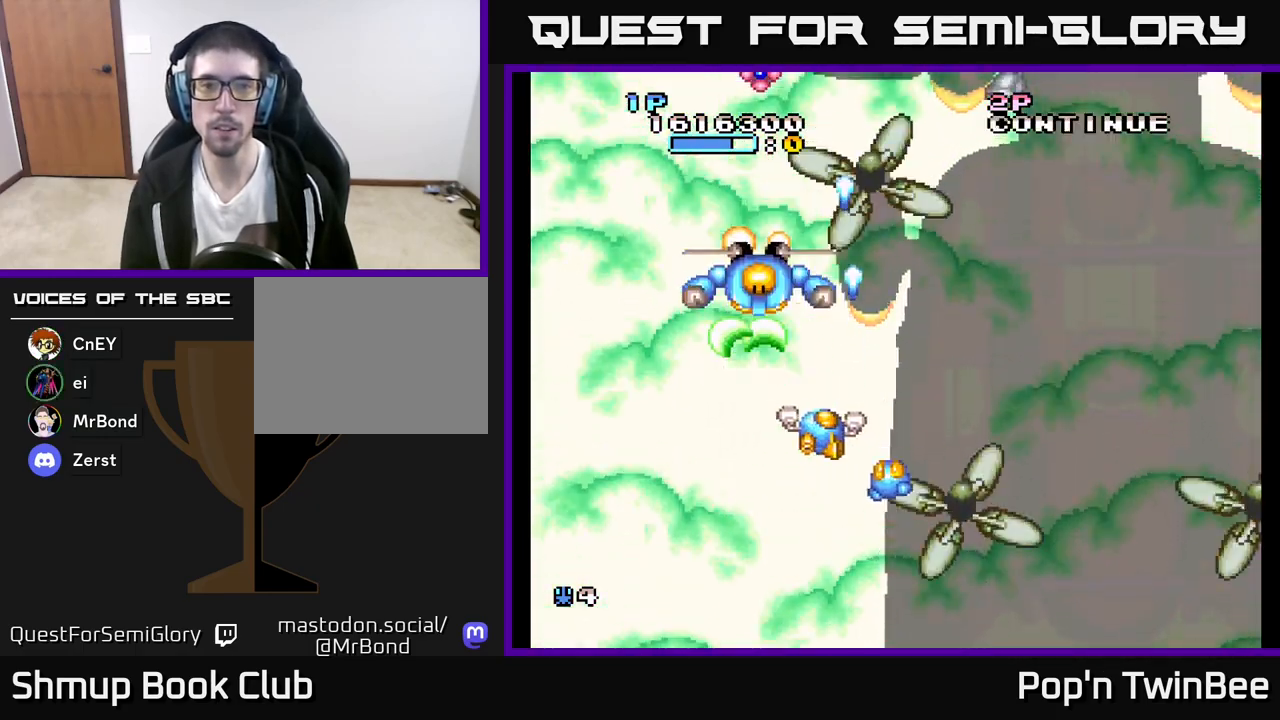
{"buttons": ["A", "DPAD_DOWN"], "left_stick": "center", "right_stick": "center", "events": [[33, "A", "up"], [67, "DPAD_UP", "down"], [167, "DPAD_UP", "up"], [283, "DPAD_RIGHT", "up"], [433, "A", "down"], [450, "DPAD_RIGHT", "down"], [483, "DPAD_DOWN", "down"], [483, "DPAD_RIGHT", "up"]]}
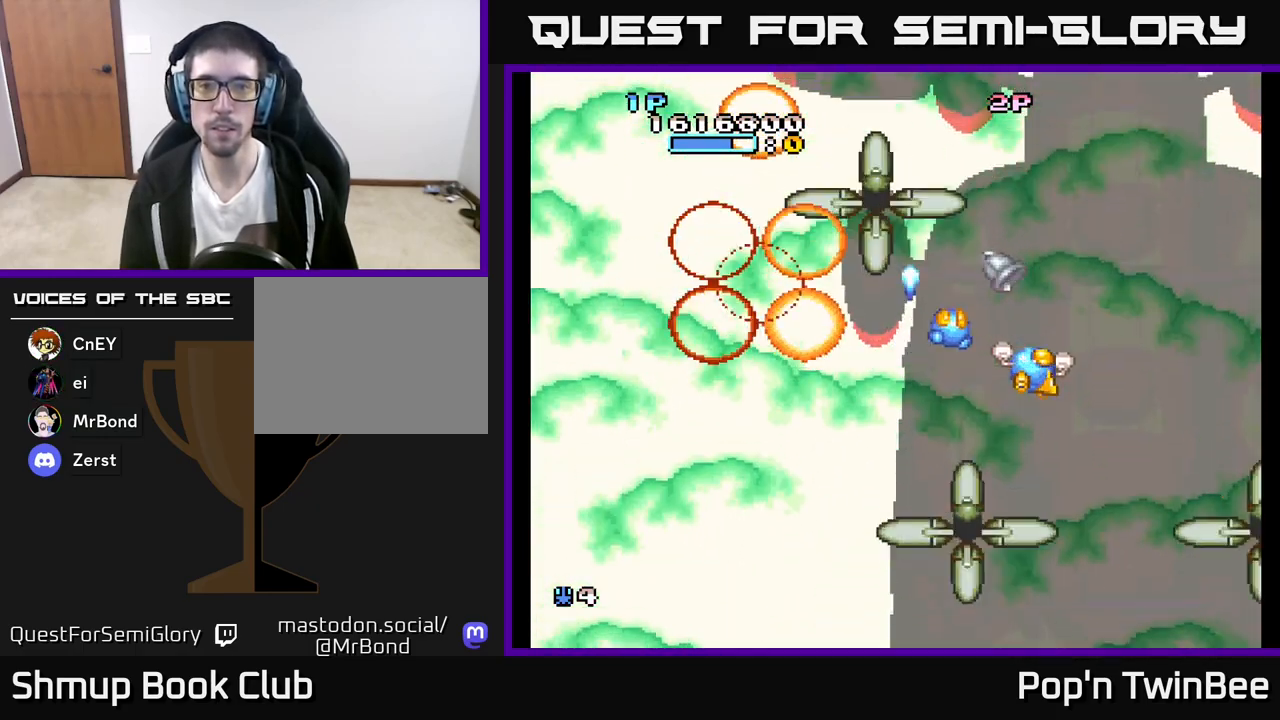
{"buttons": [], "left_stick": "center", "right_stick": "center", "events": [[67, "DPAD_DOWN", "up"], [267, "A", "up"]]}
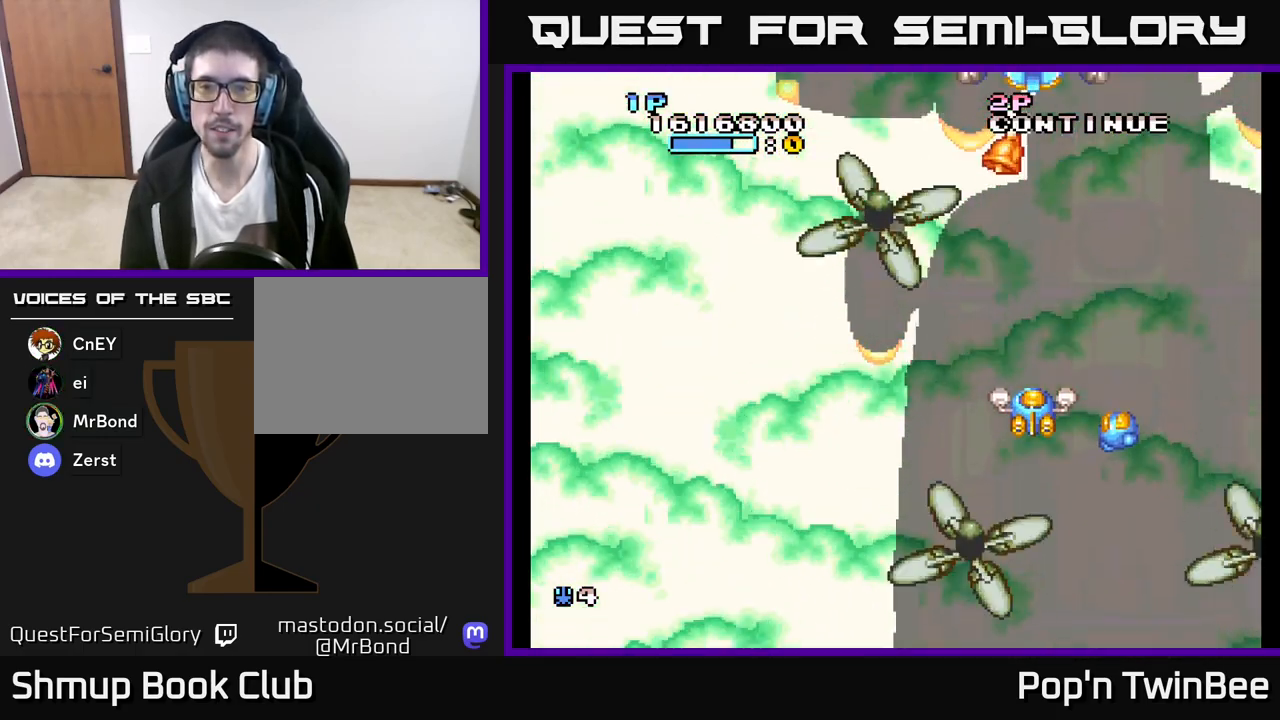
{"buttons": ["A"], "left_stick": "center", "right_stick": "center", "events": [[500, "A", "down"]]}
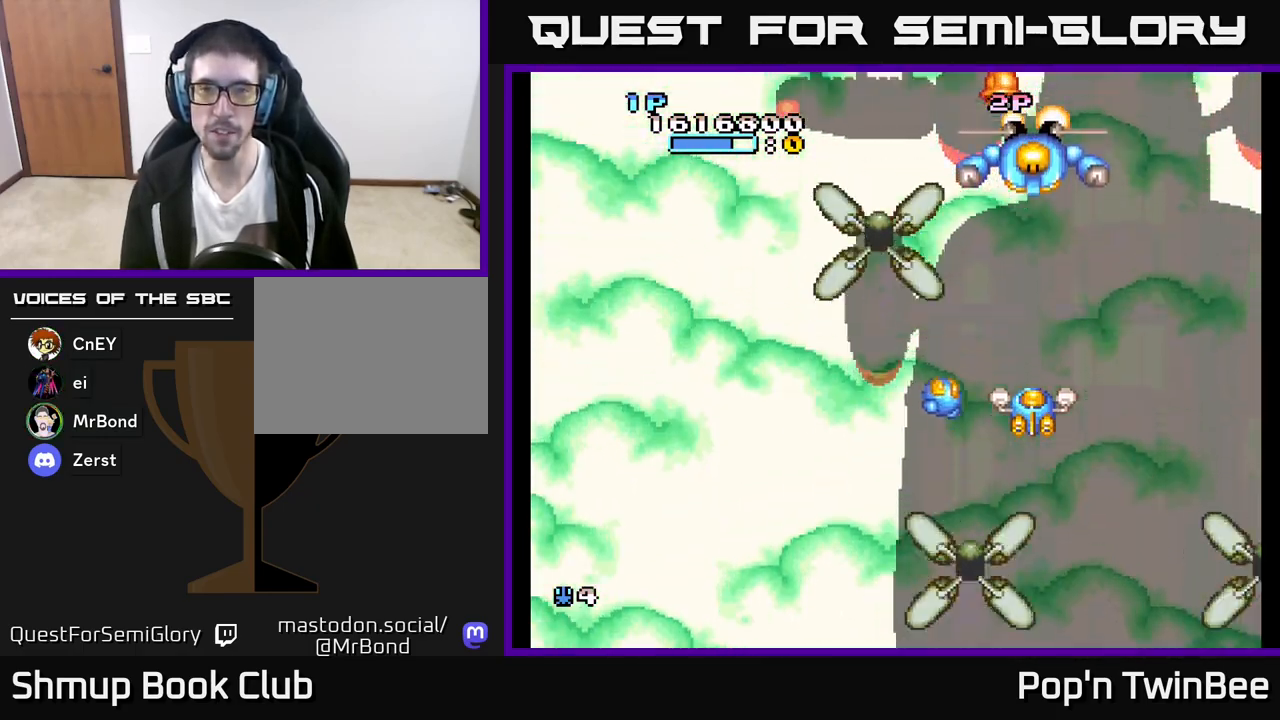
{"buttons": ["A"], "left_stick": "center", "right_stick": "center", "events": [[83, "DPAD_UP", "down"], [150, "DPAD_UP", "up"]]}
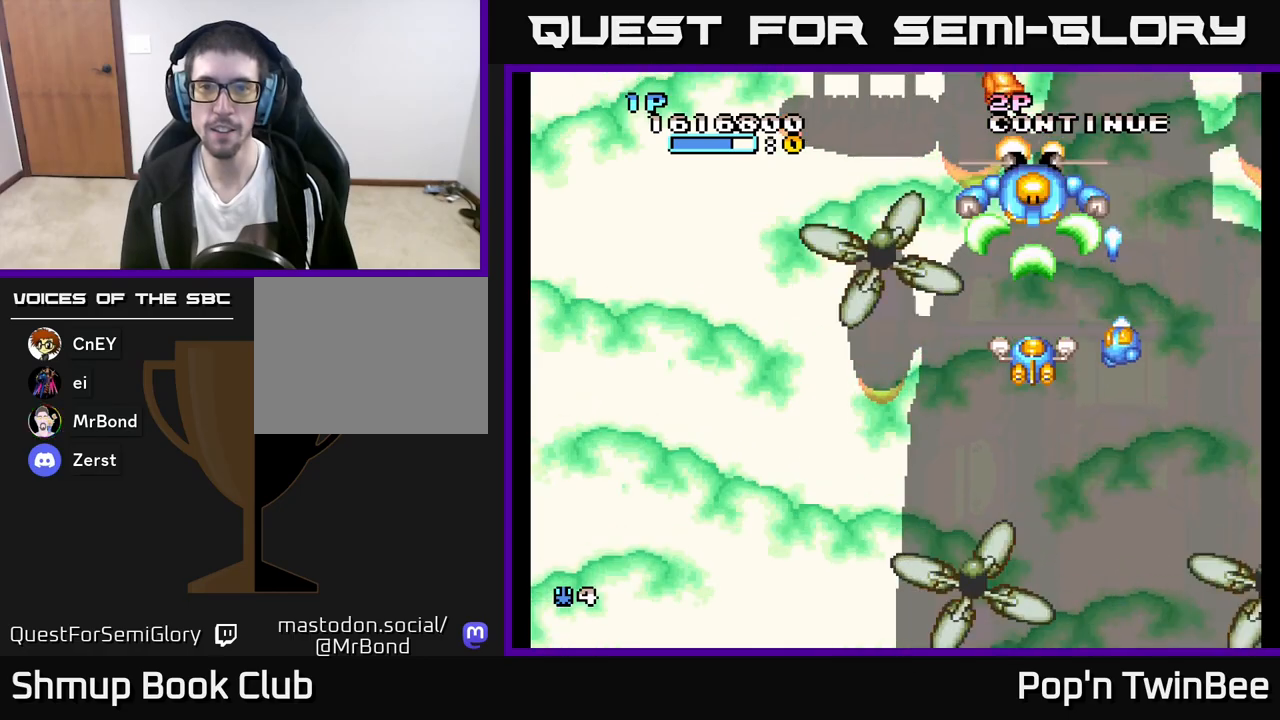
{"buttons": [], "left_stick": "center", "right_stick": "center", "events": [[100, "A", "up"], [100, "DPAD_DOWN", "down"], [200, "DPAD_DOWN", "up"]]}
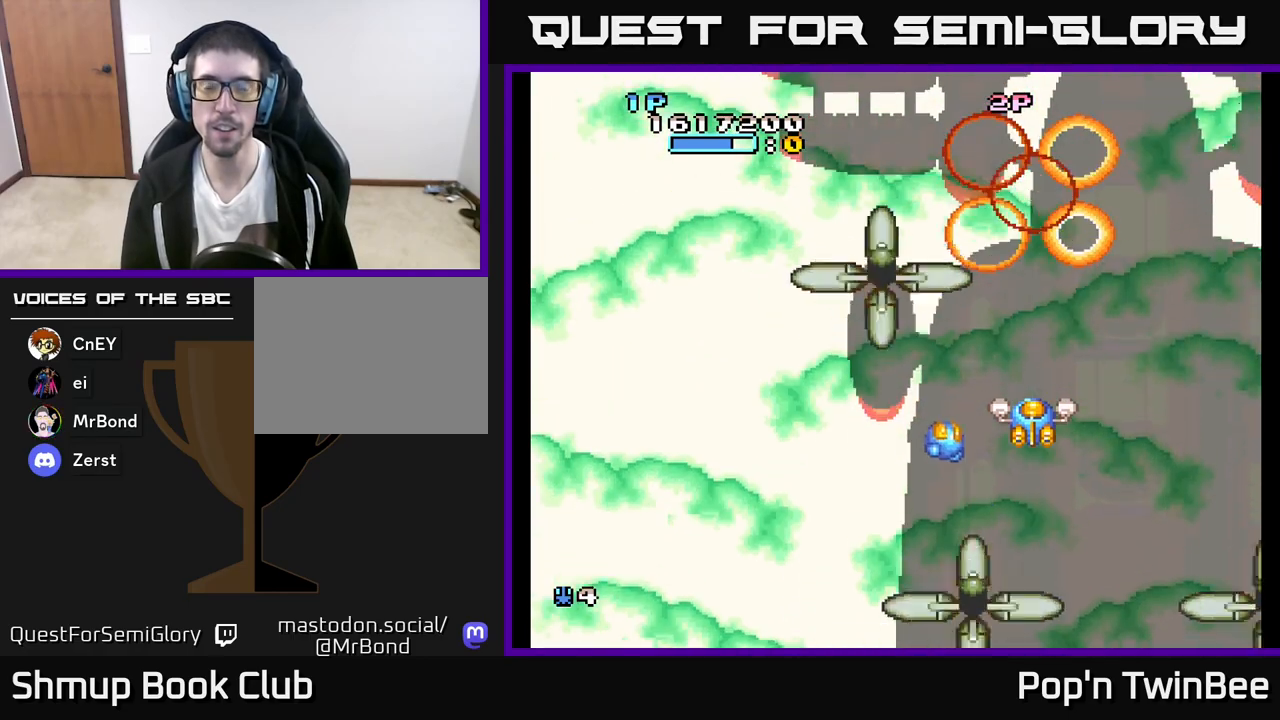
{"buttons": [], "left_stick": "center", "right_stick": "center", "events": []}
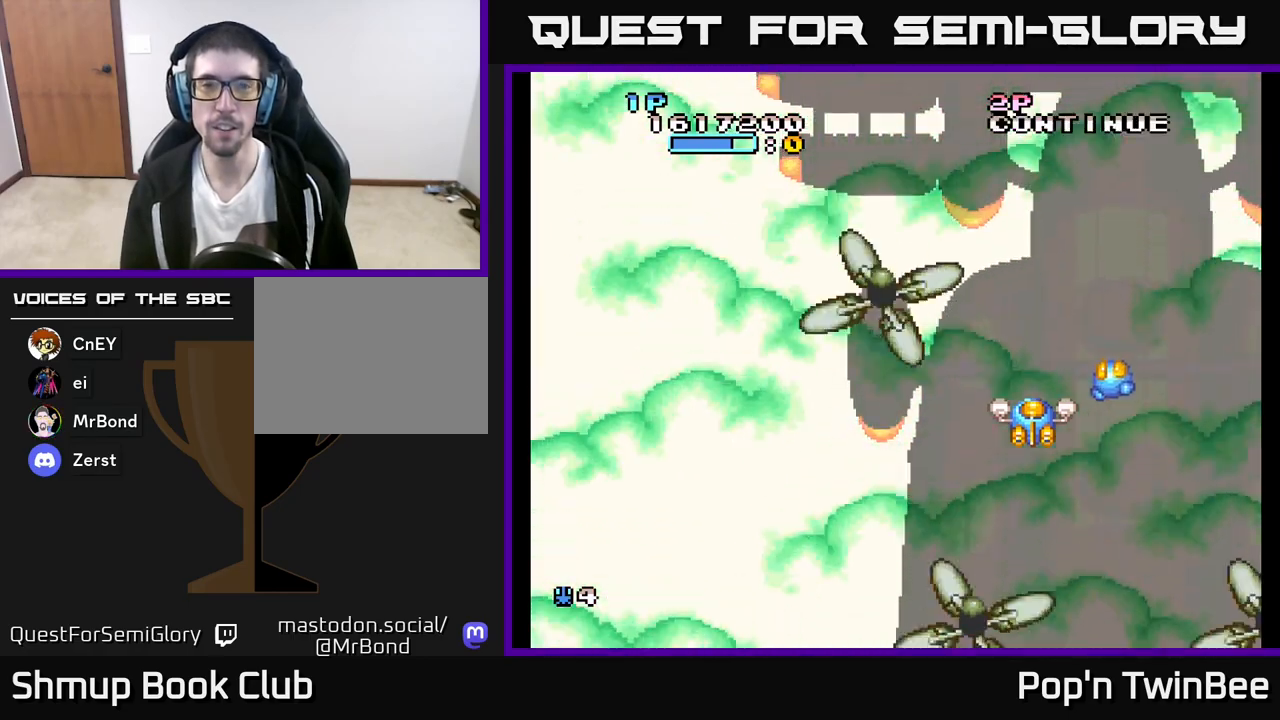
{"buttons": [], "left_stick": "center", "right_stick": "center", "events": []}
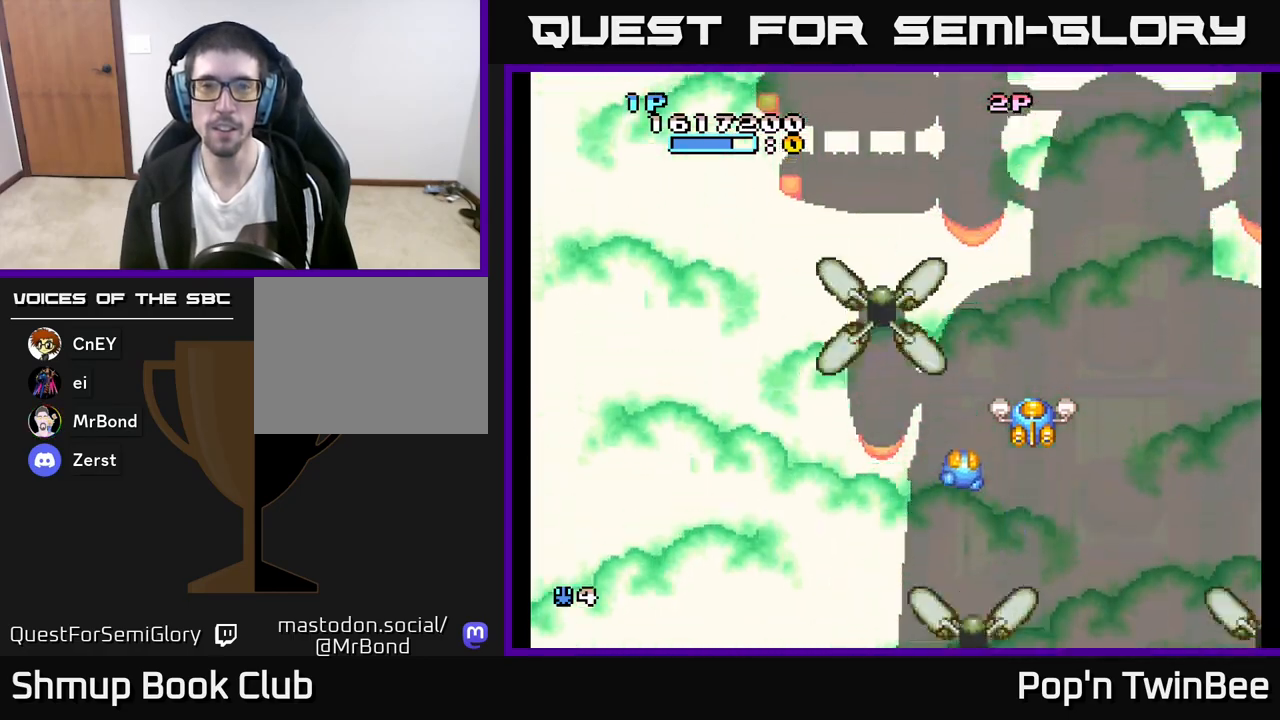
{"buttons": ["DPAD_DOWN"], "left_stick": "center", "right_stick": "center", "events": [[300, "DPAD_LEFT", "down"], [367, "DPAD_DOWN", "down"], [400, "DPAD_LEFT", "up"]]}
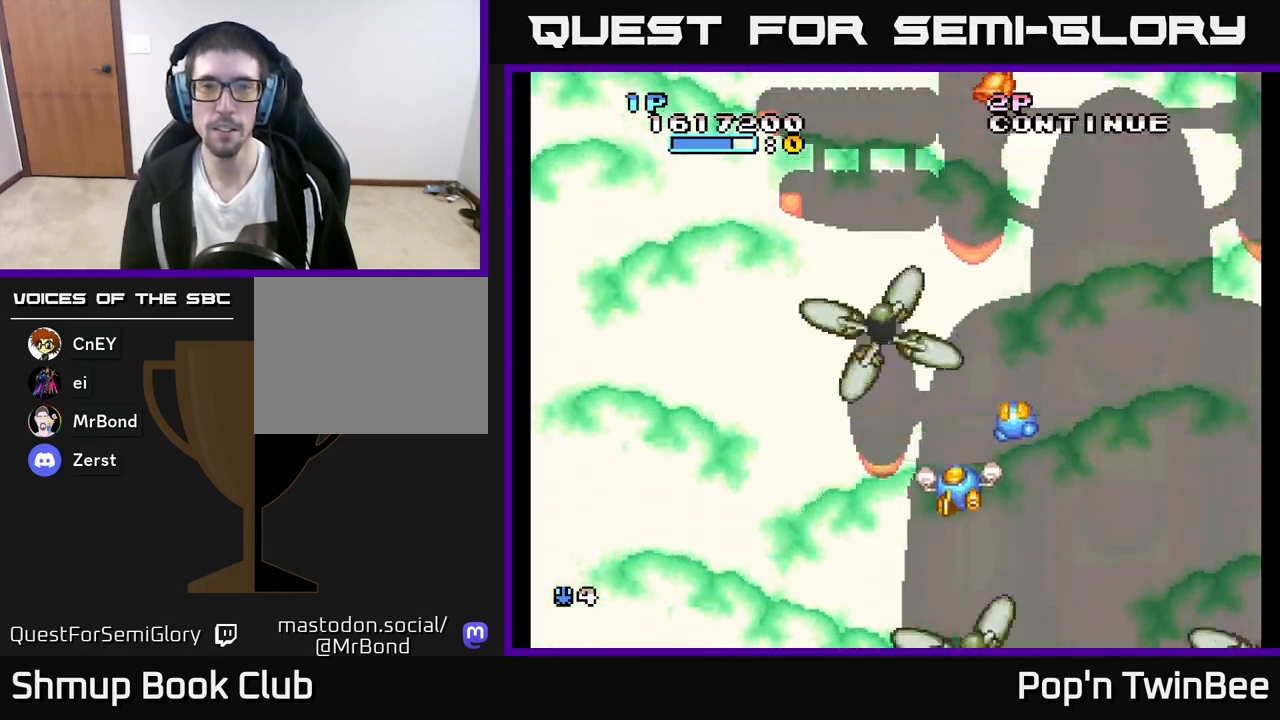
{"buttons": ["DPAD_DOWN"], "left_stick": "center", "right_stick": "center", "events": [[17, "DPAD_DOWN", "up"], [400, "DPAD_RIGHT", "down"], [450, "DPAD_DOWN", "down"], [467, "DPAD_RIGHT", "up"]]}
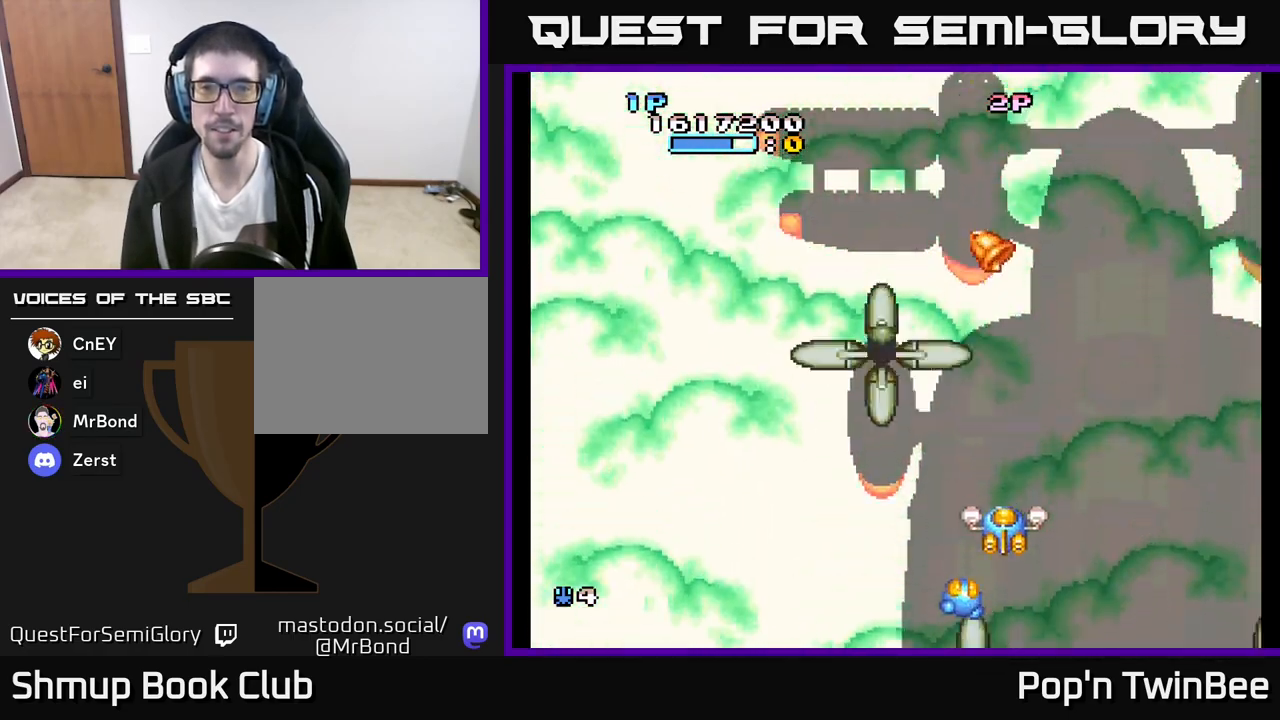
{"buttons": ["A"], "left_stick": "center", "right_stick": "center", "events": [[17, "DPAD_DOWN", "up"], [300, "DPAD_DOWN", "down"], [333, "A", "down"], [367, "DPAD_DOWN", "up"]]}
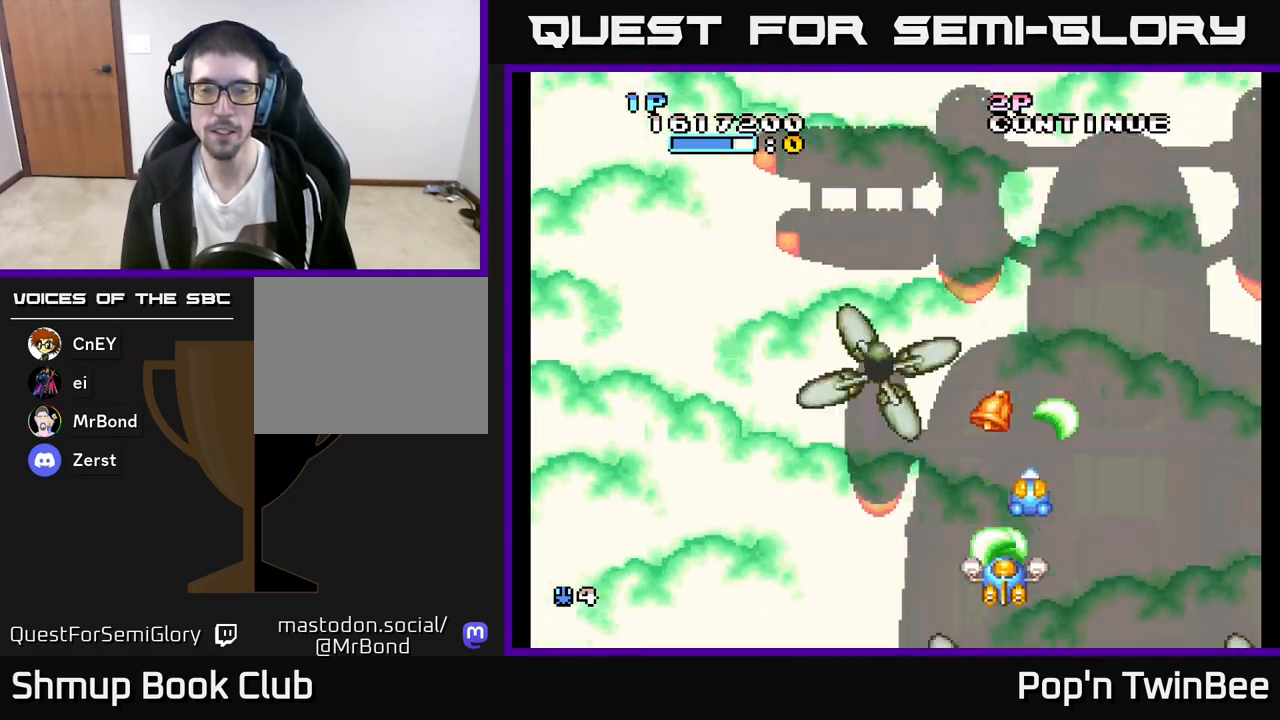
{"buttons": ["DPAD_UP"], "left_stick": "center", "right_stick": "center", "events": [[250, "A", "up"], [350, "DPAD_UP", "down"]]}
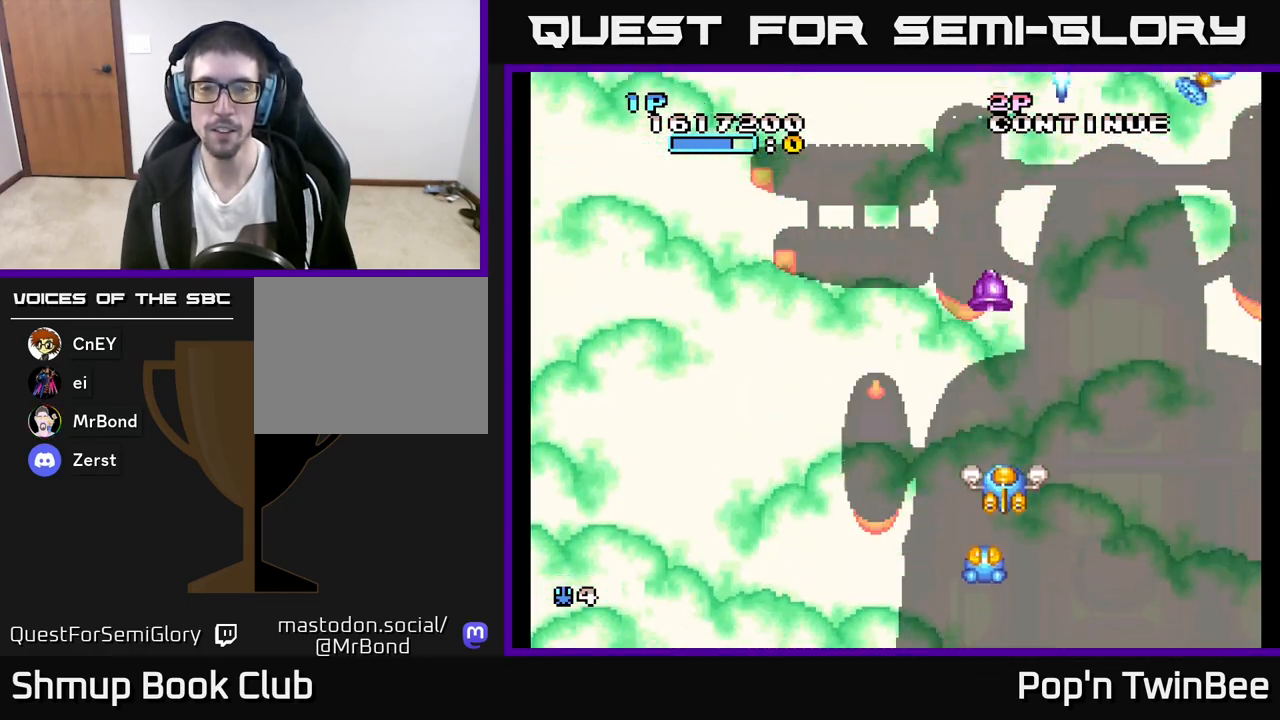
{"buttons": ["A", "DPAD_RIGHT"], "left_stick": "center", "right_stick": "center", "events": [[117, "DPAD_UP", "up"], [350, "DPAD_RIGHT", "down"], [483, "A", "down"]]}
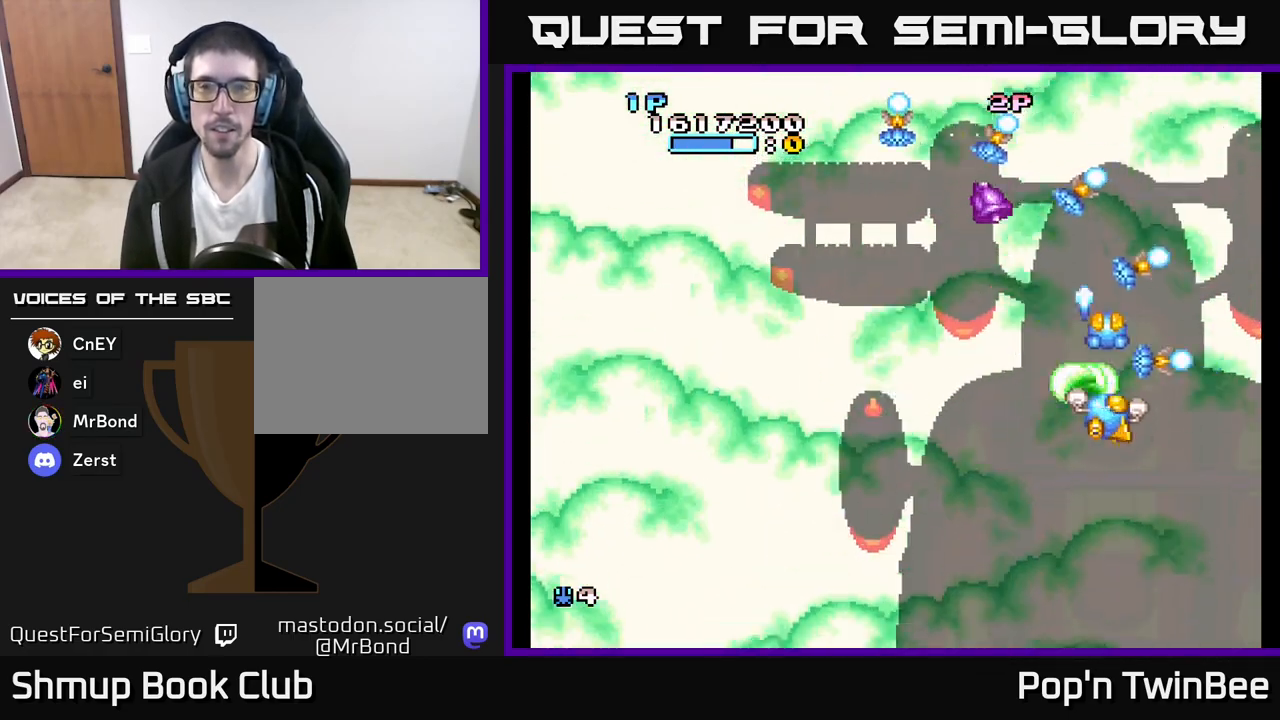
{"buttons": ["A", "DPAD_DOWN"], "left_stick": "center", "right_stick": "center", "events": [[17, "DPAD_DOWN", "down"], [17, "DPAD_RIGHT", "up"], [67, "DPAD_LEFT", "down"], [167, "DPAD_DOWN", "up"], [433, "DPAD_DOWN", "down"], [433, "DPAD_LEFT", "up"]]}
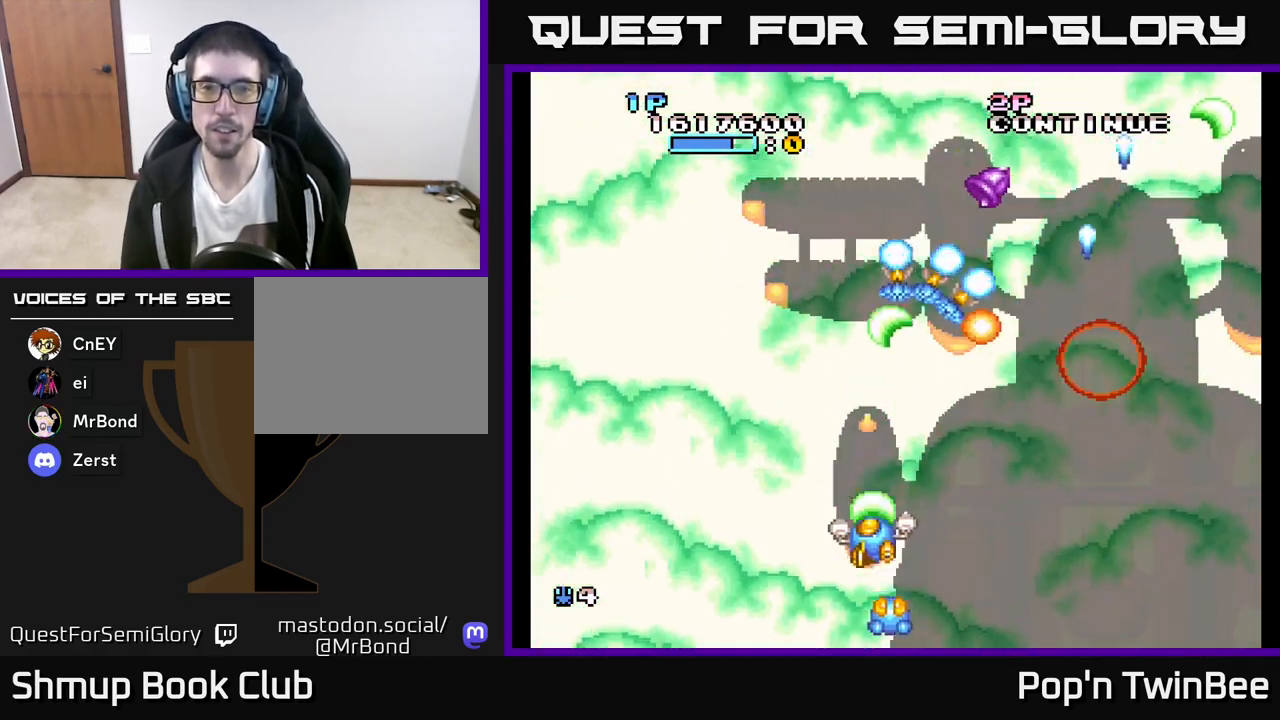
{"buttons": ["A", "DPAD_RIGHT"], "left_stick": "center", "right_stick": "center", "events": [[17, "DPAD_DOWN", "up"], [350, "DPAD_DOWN", "down"], [483, "DPAD_DOWN", "up"], [483, "DPAD_RIGHT", "down"]]}